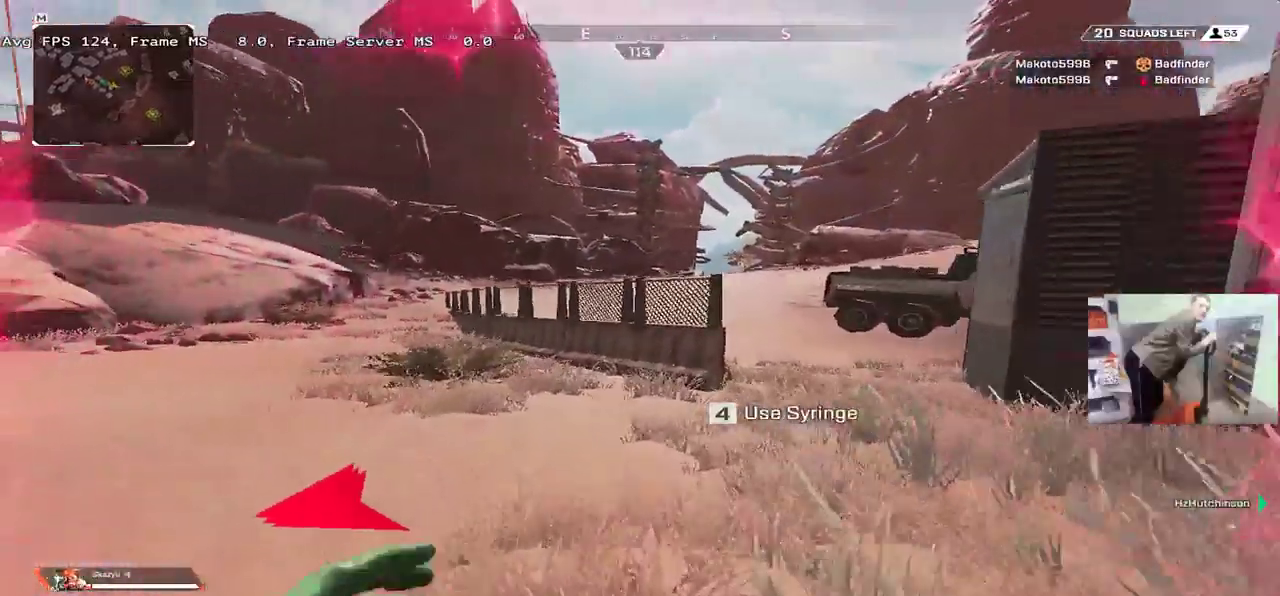
Gameplay with keyboard and mouse; each line is a JSON object with the keys and mouse buttons held at the frame after it. "events" lists presses ("down") and releases ("up") of "1", "2", "3", "4", "5", "a", "alt", "b", "c", "ctrl", "d", "e", "f", "g", "q", "r", "s", "shift", "space", "t", "tab", "v", "w", "x", "z", "mouse_left", "mouse_wheel", "mouse_right", "mouse_mb4" and "mouse_mb5" between this image and that frame as [ms after this image, input, new state], when the widget could be followed in between. "mouse_left", "mouse_wheel", "mouse_right", "mouse_mb4", "mouse_mb5" = the "left", "wheel", "right", "mb4", "mb5" buttons of the "mouse" list. No other keys are recorded. "wheel" means that the mouse wheel is clicked or scrolled. Mouse movement is not recorded.
{"keys": ["ctrl", "w"], "mouse": [], "events": [[333, "ctrl", "down"]]}
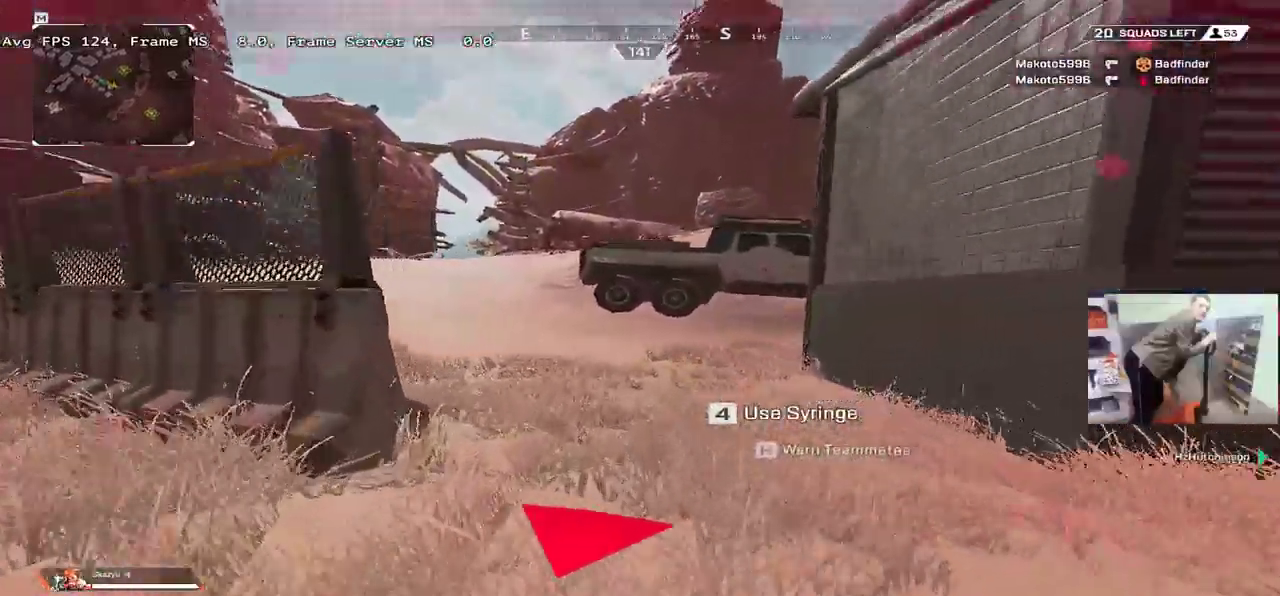
{"keys": ["ctrl", "e", "w"], "mouse": [], "events": [[67, "mouse_right", "down"], [150, "mouse_right", "up"], [300, "e", "down"]]}
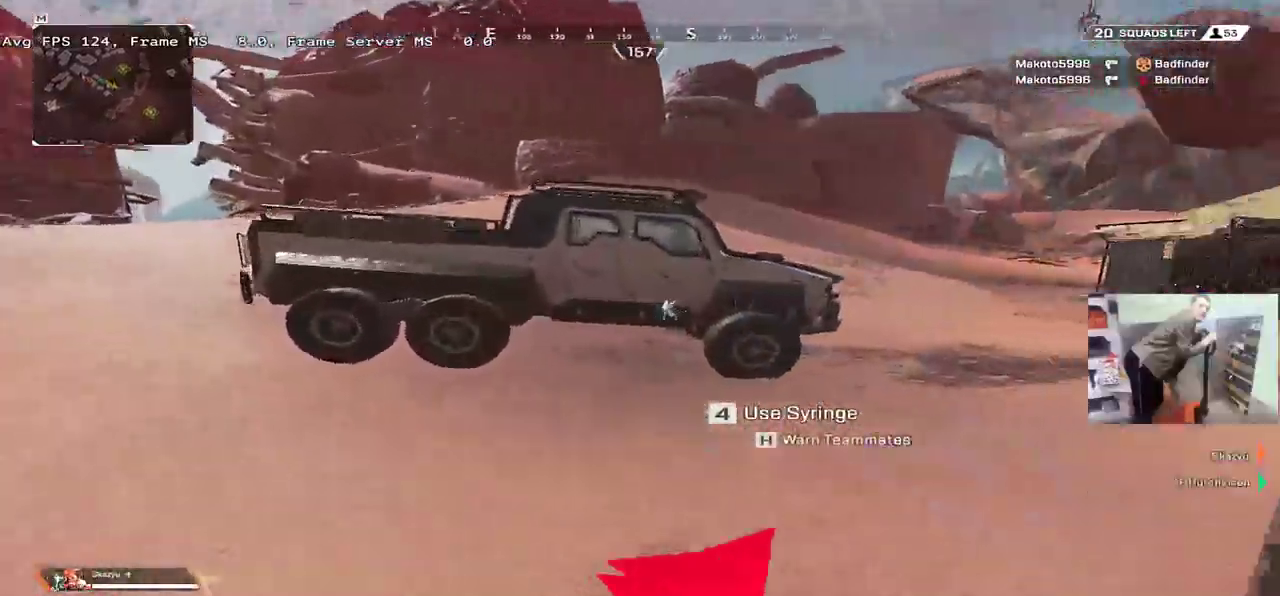
{"keys": ["w"], "mouse": [], "events": [[100, "ctrl", "up"], [200, "shift", "down"], [233, "e", "up"], [267, "shift", "up"]]}
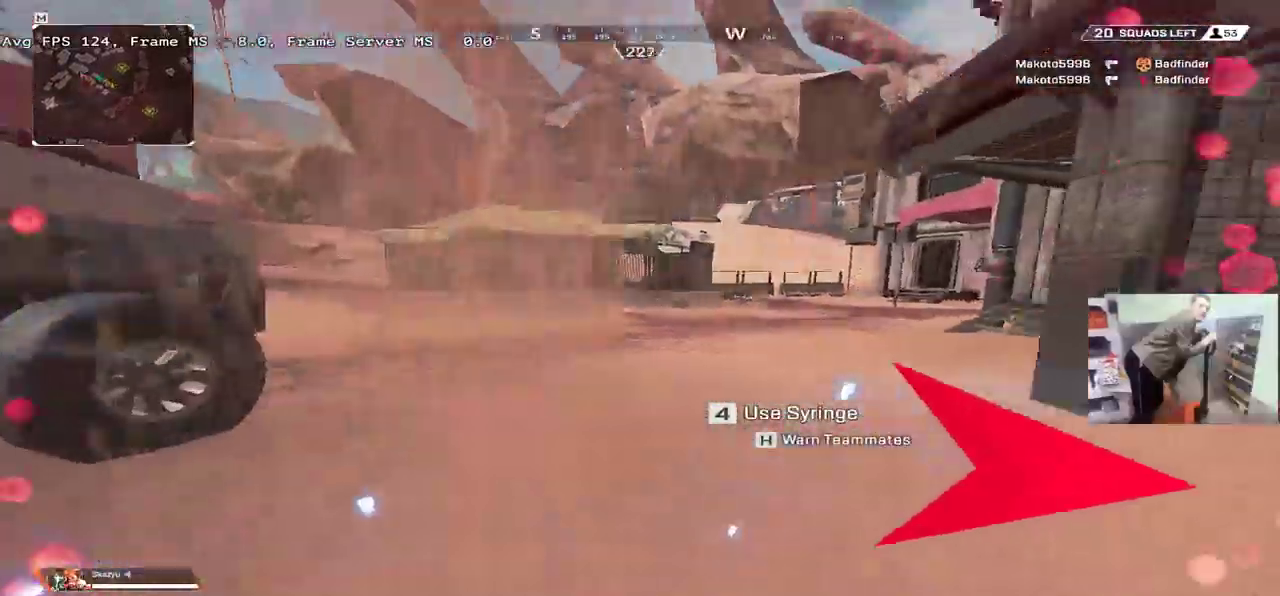
{"keys": ["w"], "mouse": [], "events": []}
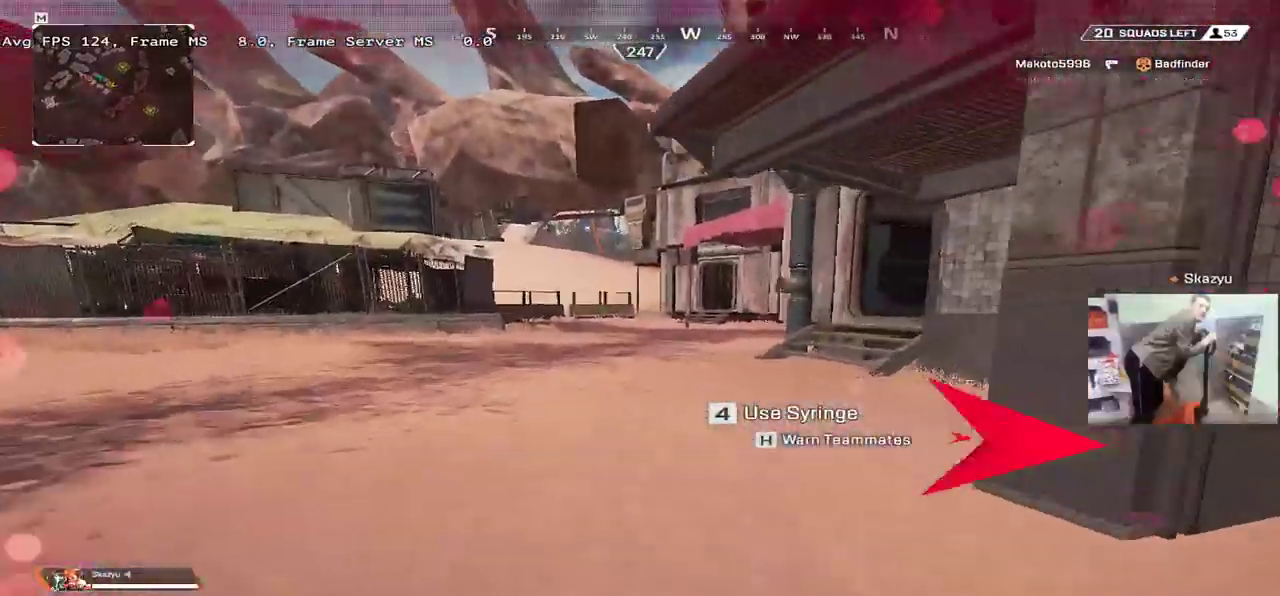
{"keys": ["w"], "mouse": [], "events": []}
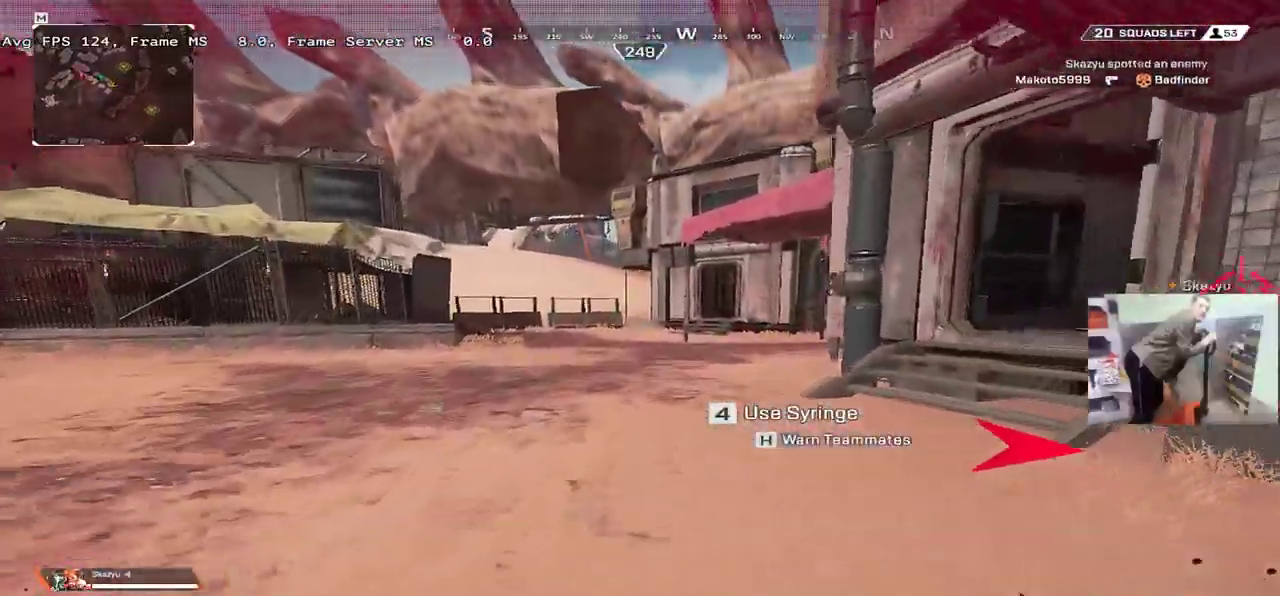
{"keys": ["ctrl", "w"], "mouse": [], "events": [[317, "ctrl", "down"]]}
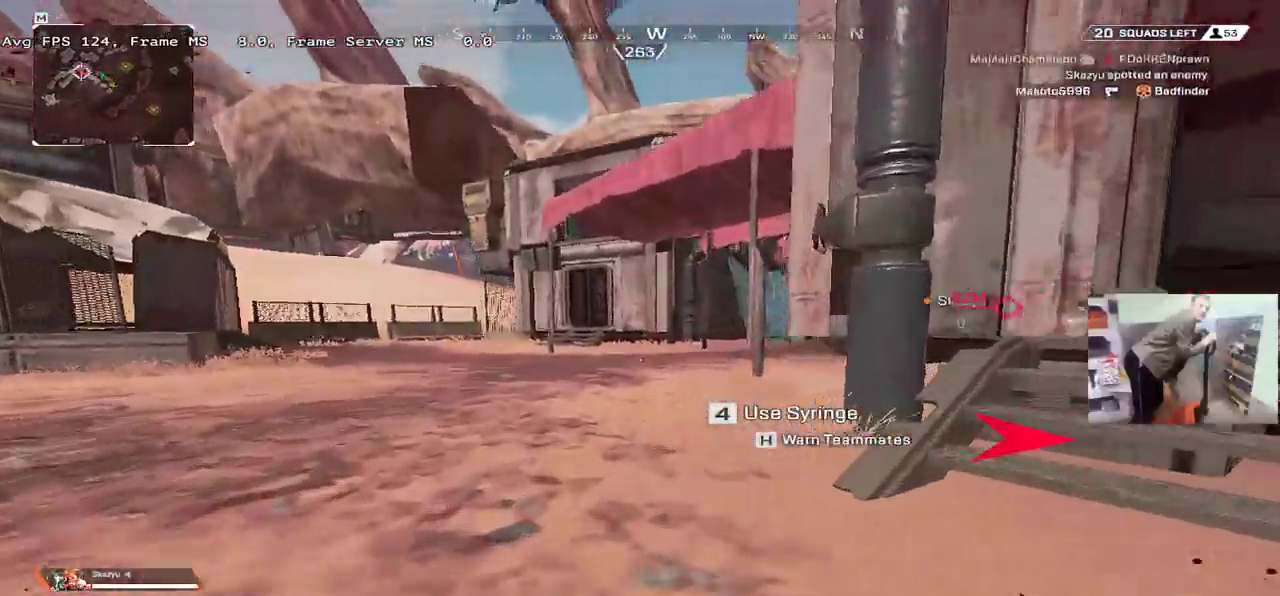
{"keys": ["w"], "mouse": [], "events": [[67, "mouse_right", "down"], [133, "mouse_right", "up"], [150, "ctrl", "up"], [267, "q", "down"], [300, "shift", "down"], [383, "shift", "up"], [433, "q", "up"]]}
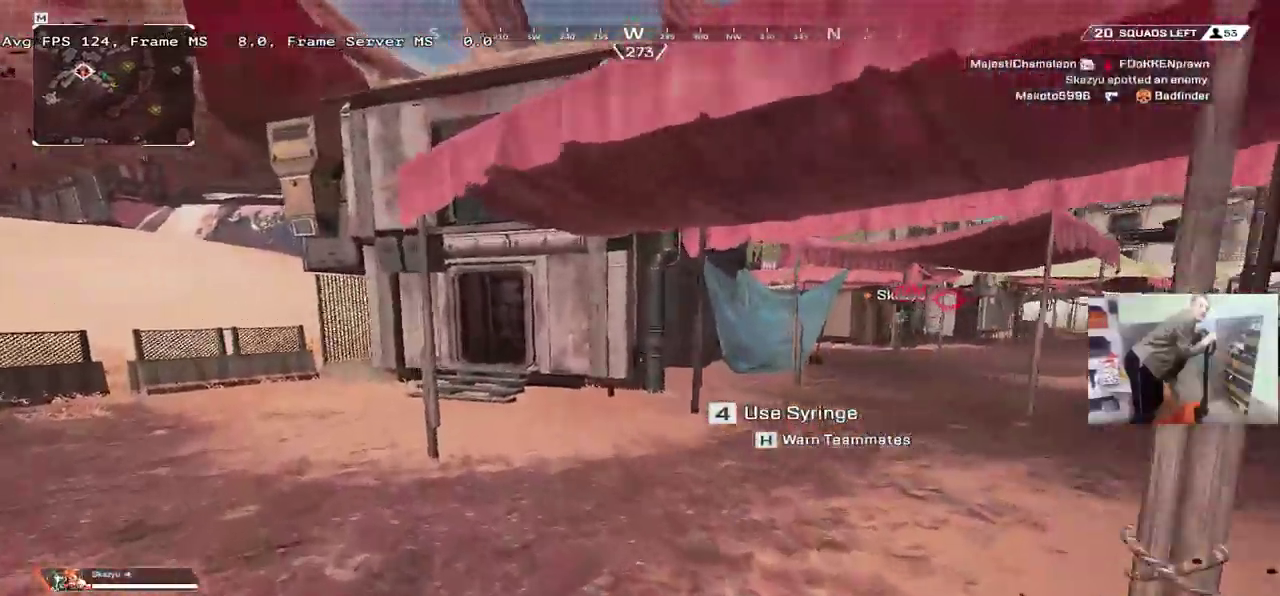
{"keys": ["w"], "mouse": [], "events": []}
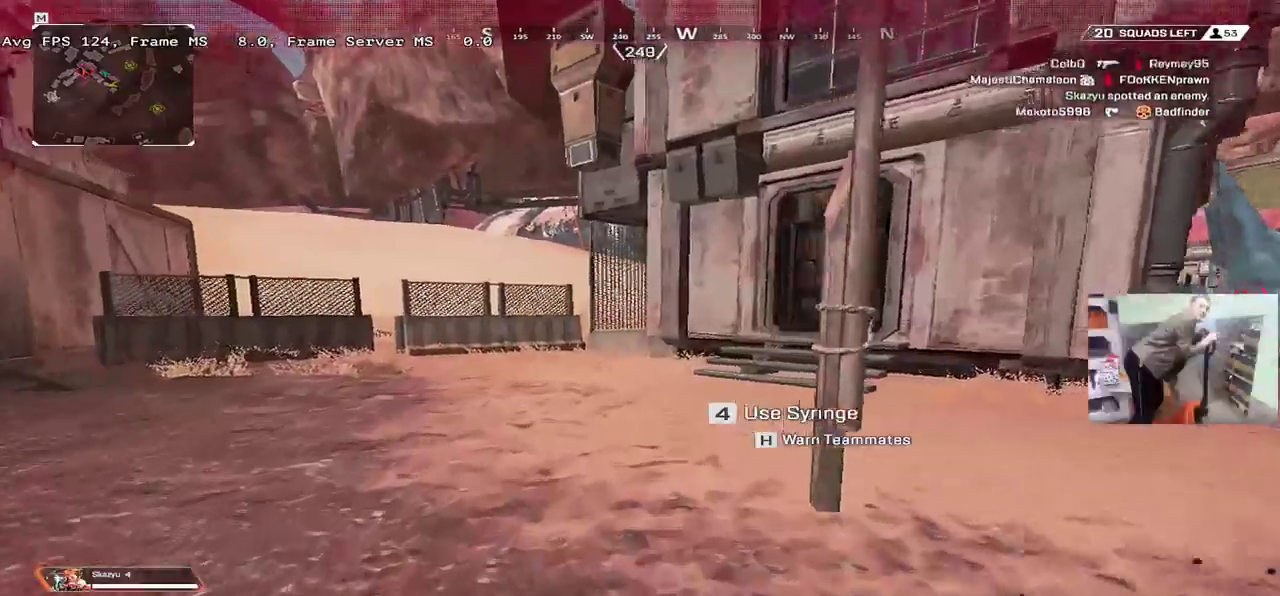
{"keys": ["w"], "mouse": [], "events": []}
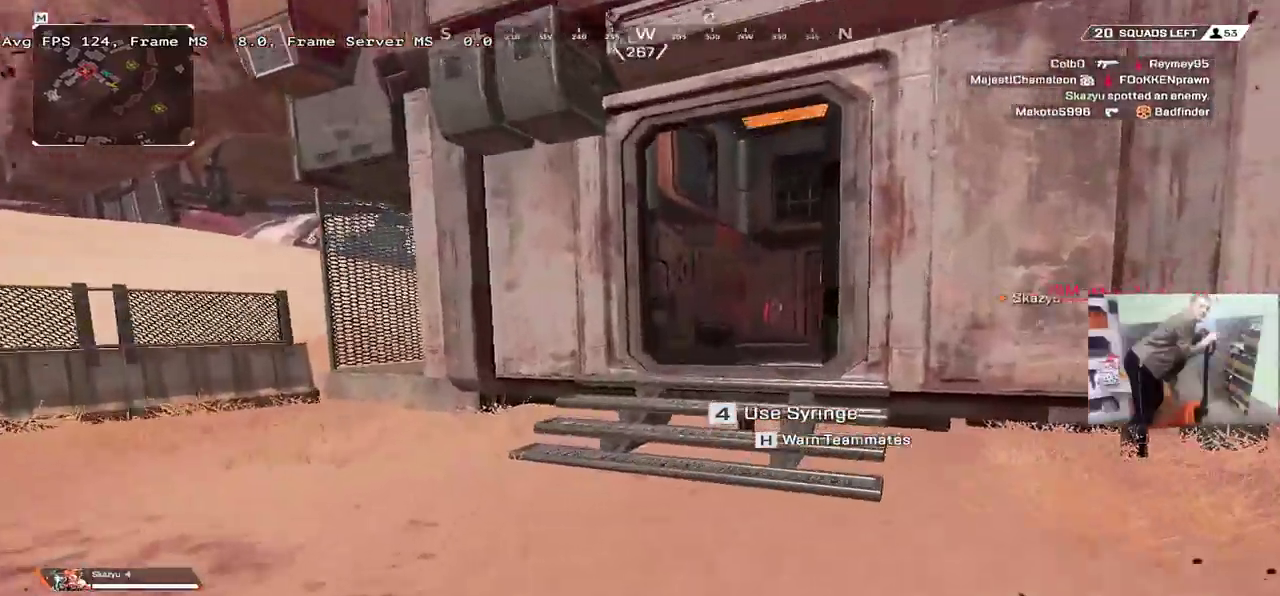
{"keys": ["w"], "mouse": [], "events": []}
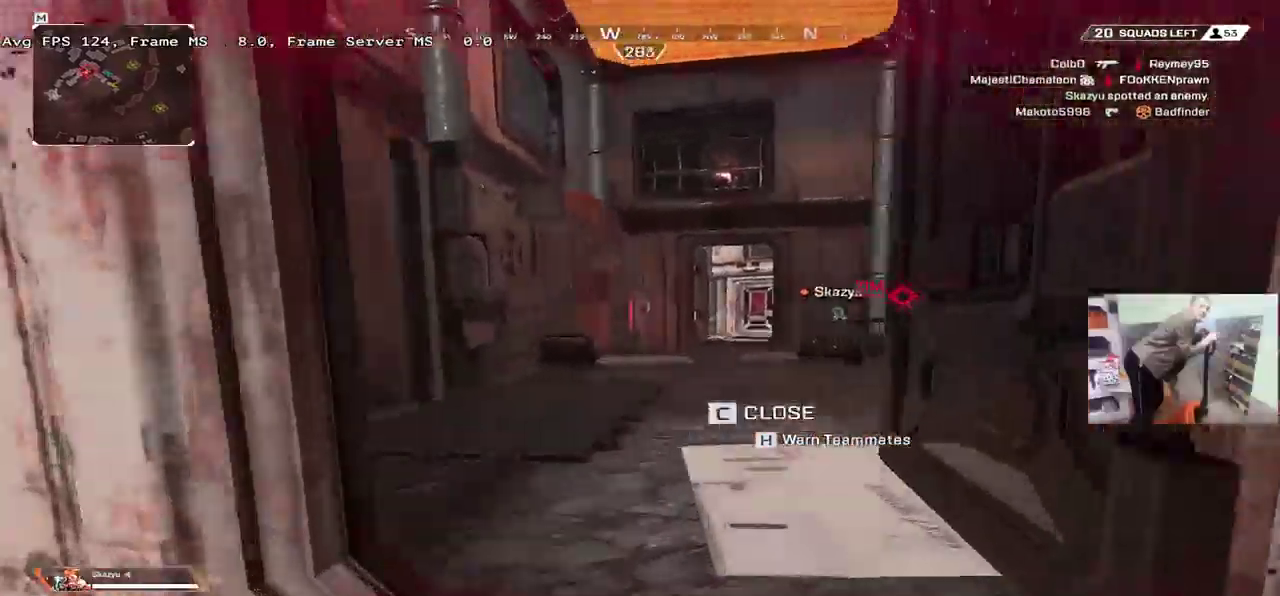
{"keys": ["ctrl", "w"], "mouse": [], "events": [[367, "ctrl", "down"]]}
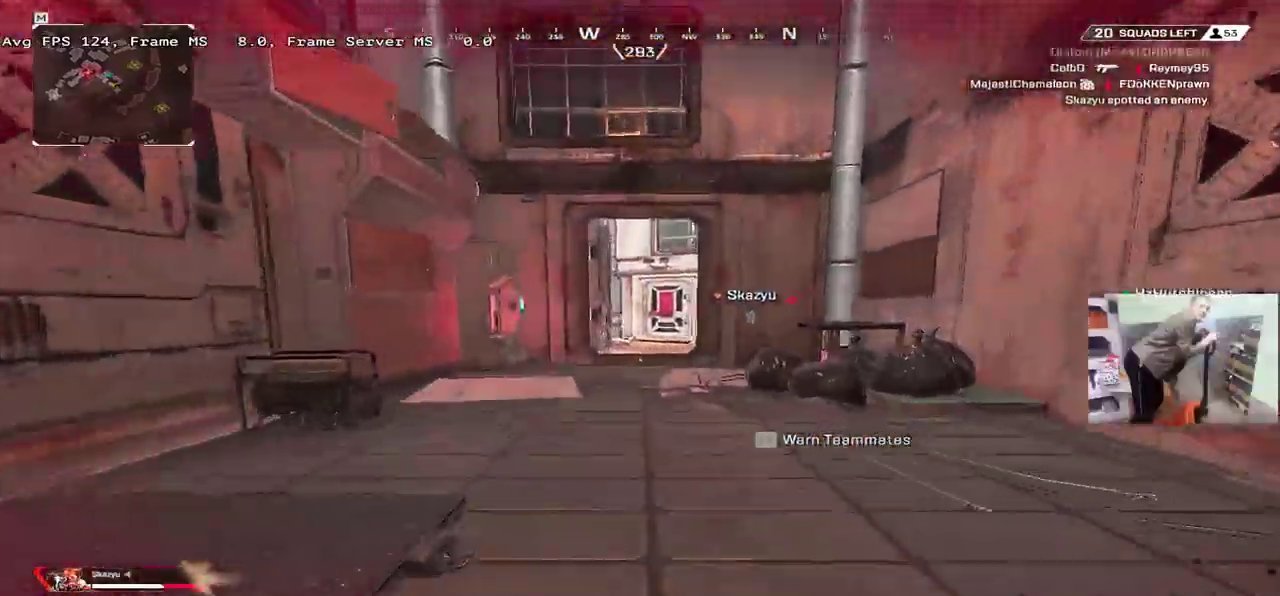
{"keys": ["w"], "mouse": [], "events": [[183, "mouse_right", "down"], [250, "mouse_right", "up"], [283, "ctrl", "up"]]}
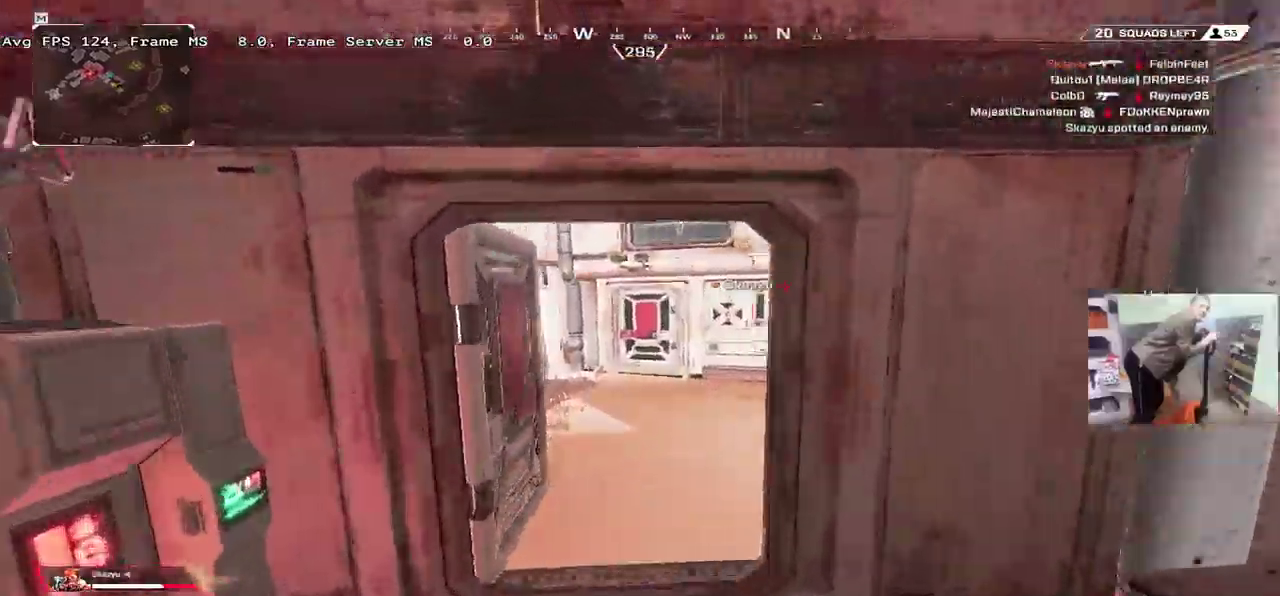
{"keys": ["w"], "mouse": [], "events": [[67, "shift", "down"], [133, "shift", "up"]]}
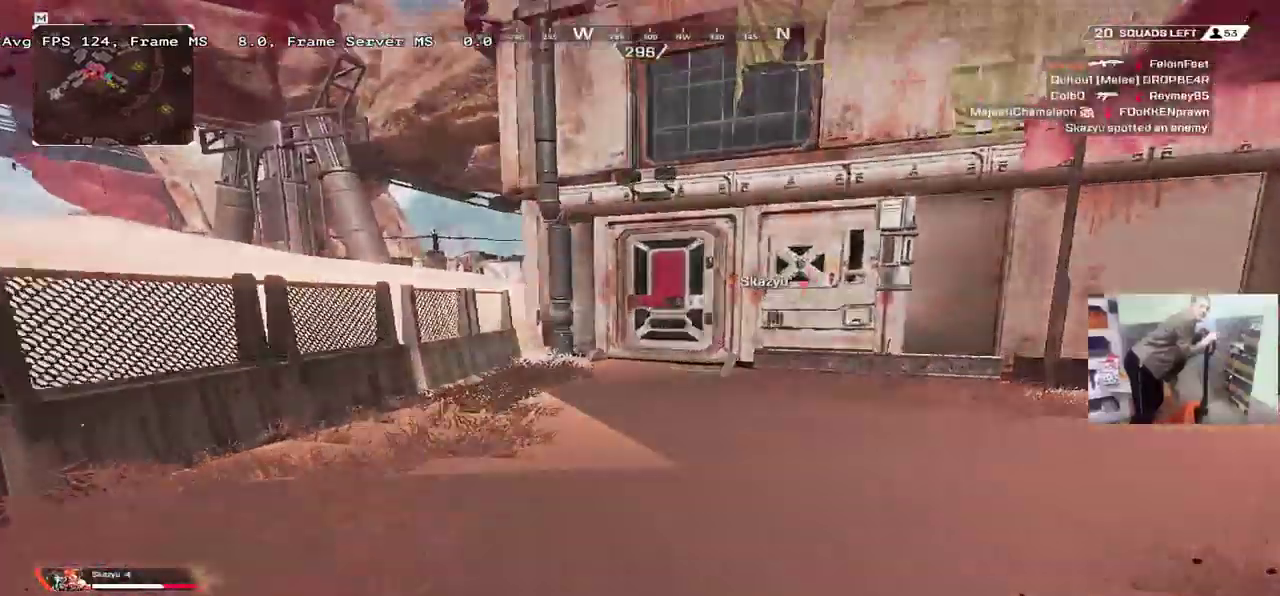
{"keys": ["w"], "mouse": [], "events": []}
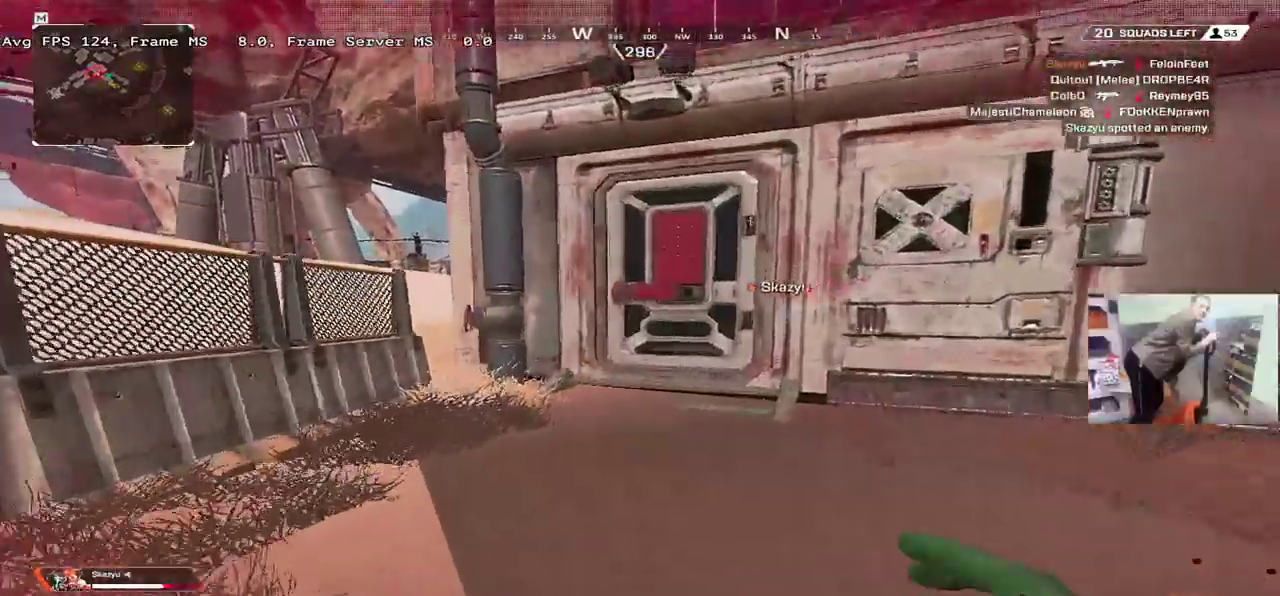
{"keys": ["c", "w"], "mouse": [], "events": [[467, "c", "down"]]}
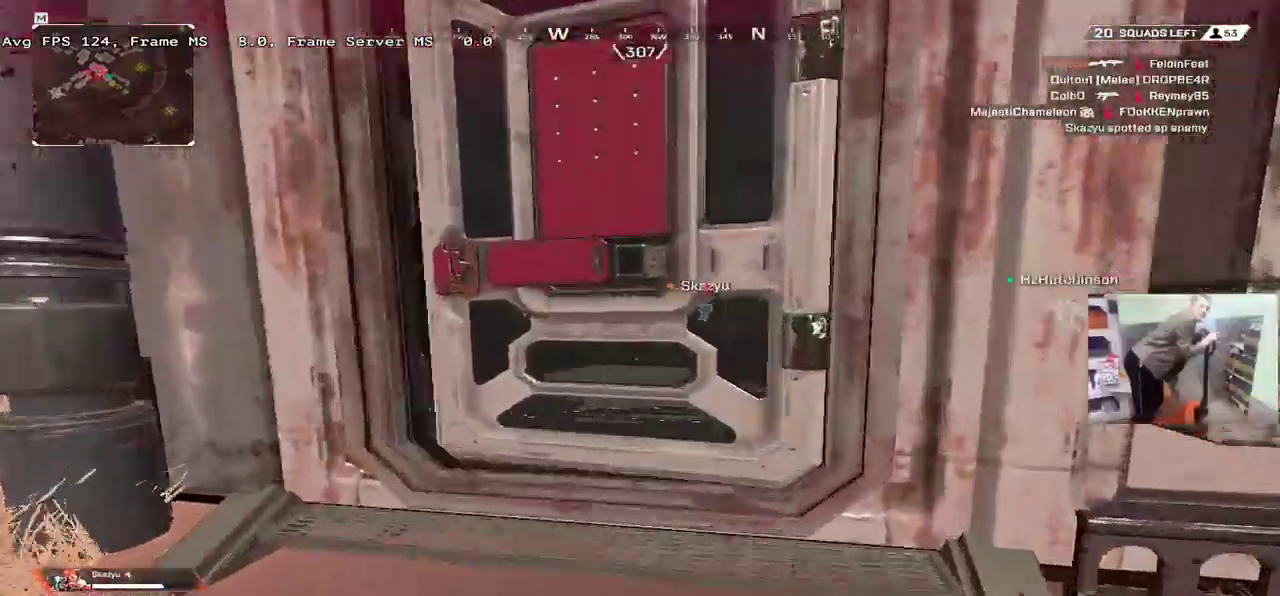
{"keys": ["q", "w"], "mouse": [], "events": [[17, "c", "up"], [33, "q", "down"], [350, "c", "down"], [383, "shift", "down"], [400, "c", "up"], [450, "shift", "up"]]}
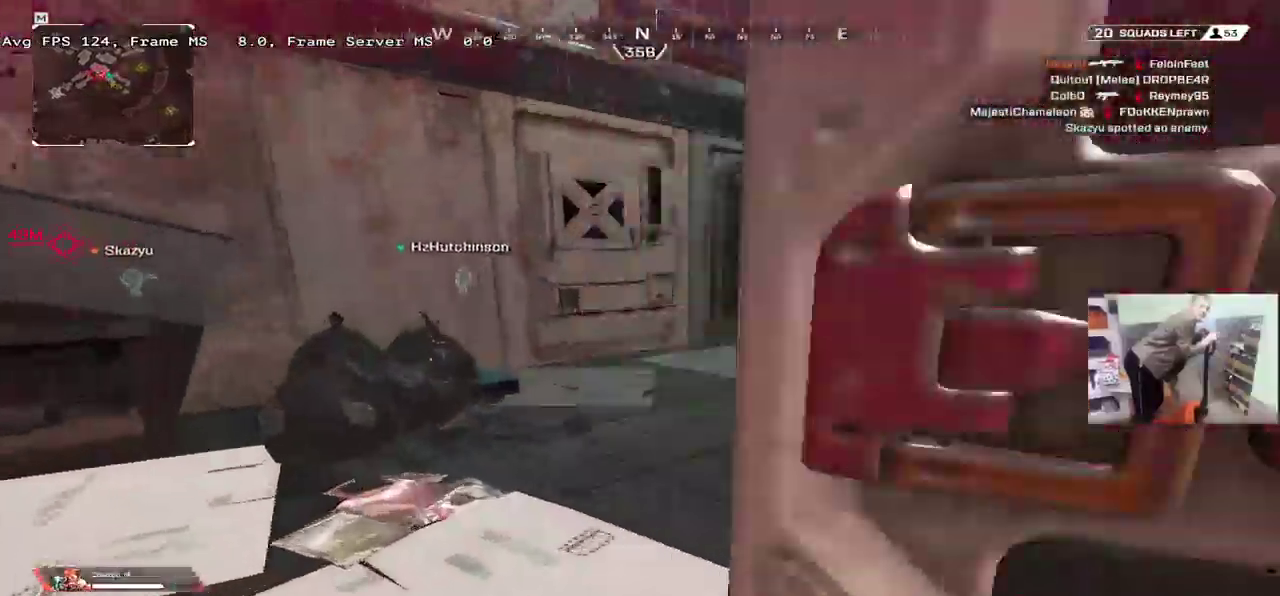
{"keys": ["w"], "mouse": [], "events": [[117, "q", "up"], [217, "4", "down"], [383, "4", "up"]]}
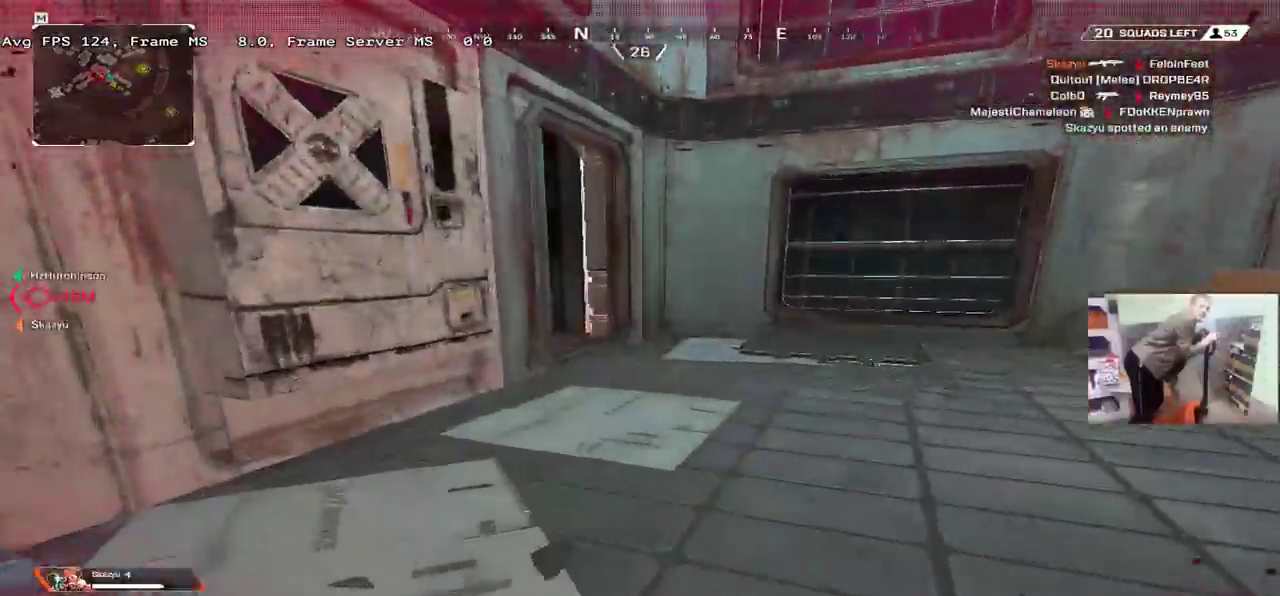
{"keys": ["q"], "mouse": [], "events": [[83, "e", "down"], [333, "w", "up"], [400, "q", "down"], [417, "e", "up"]]}
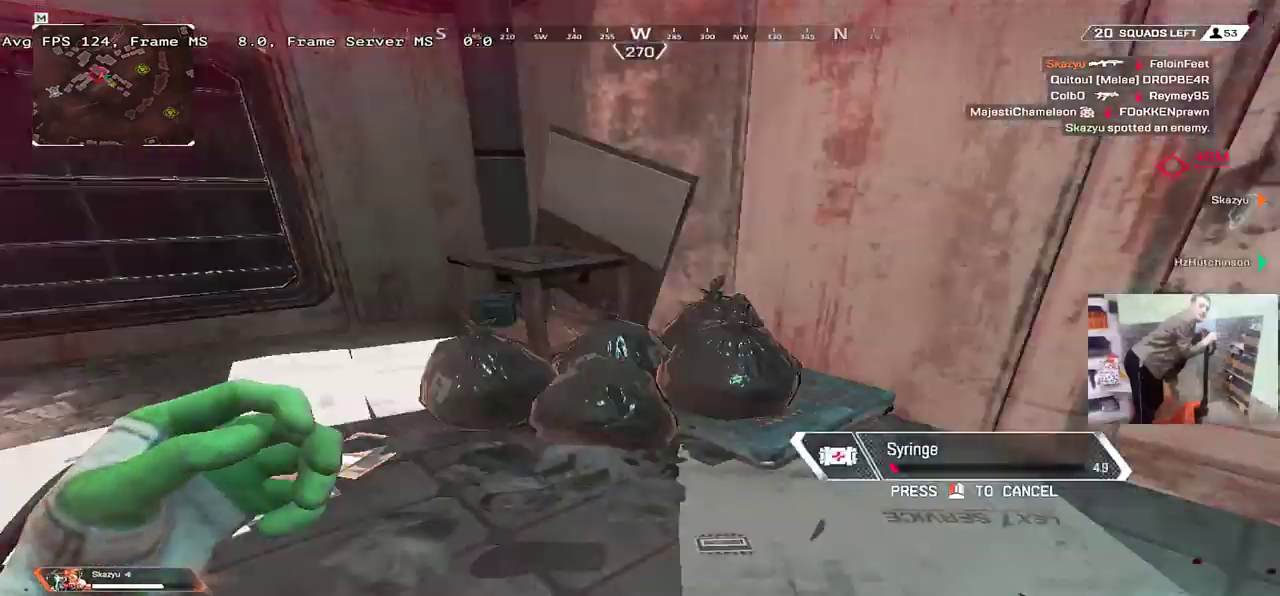
{"keys": ["e", "w"], "mouse": [], "events": [[17, "w", "down"], [183, "q", "up"], [317, "e", "down"]]}
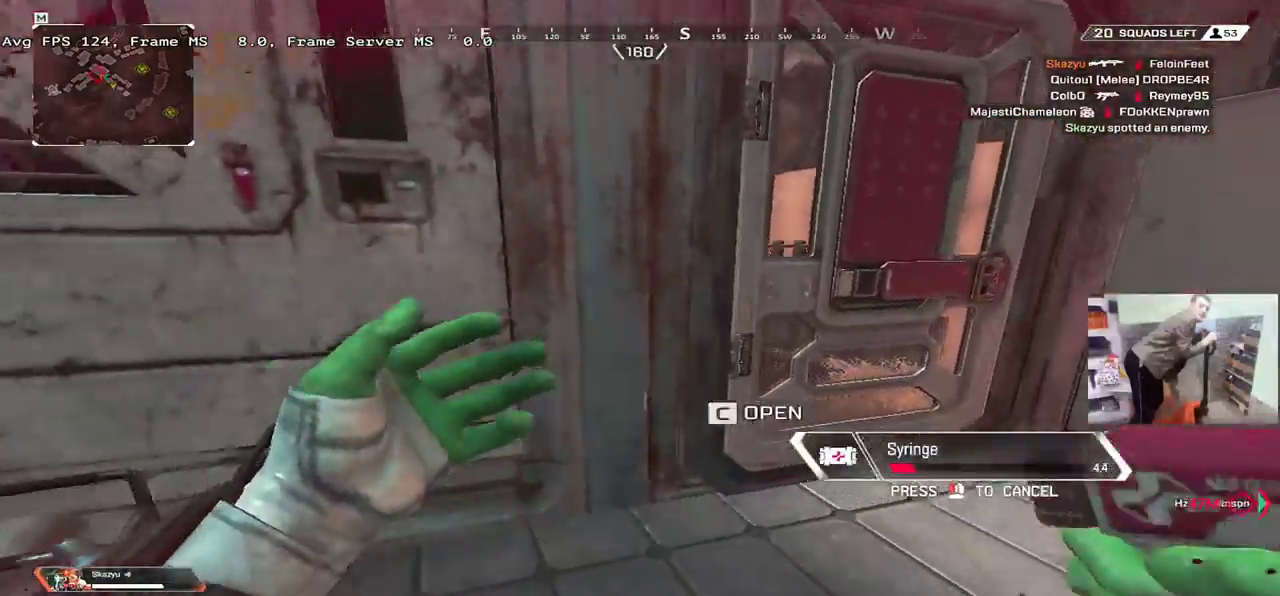
{"keys": ["e", "w"], "mouse": [], "events": []}
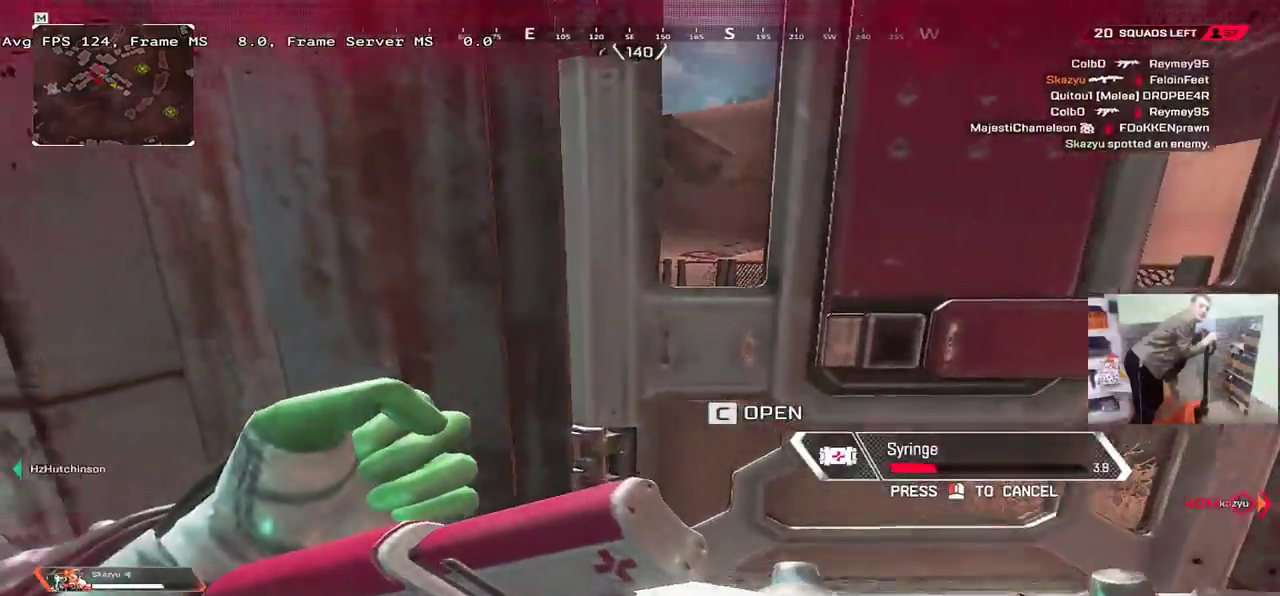
{"keys": [], "mouse": [], "events": [[267, "w", "up"], [400, "e", "up"]]}
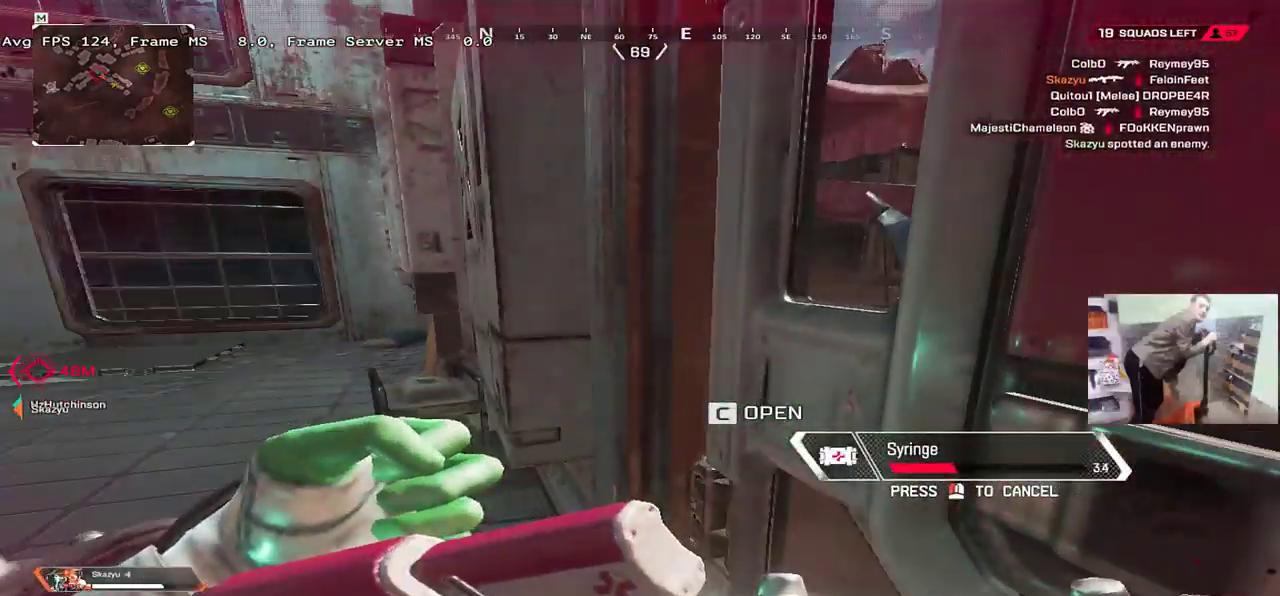
{"keys": [], "mouse": [], "events": [[150, "e", "down"], [167, "s", "down"], [267, "e", "up"], [283, "s", "up"]]}